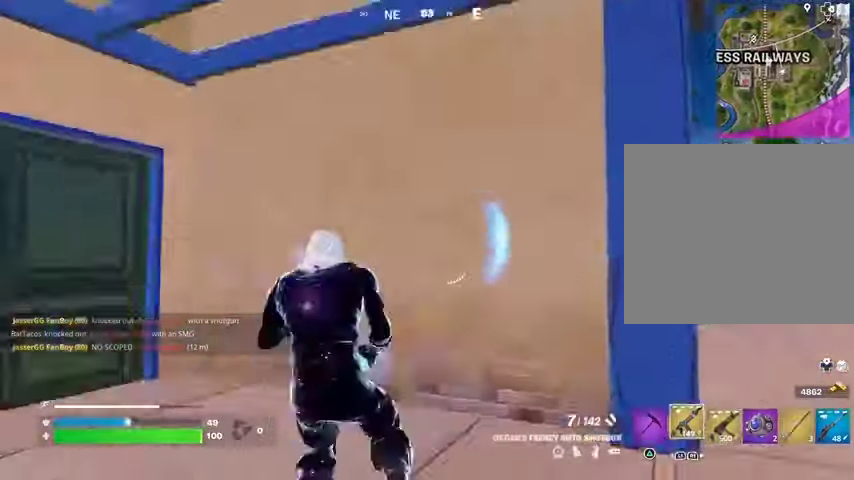
Gameplay with a controller (PlayStation layout); each line is a JSON object with the inputs held at the frame after it (dt_ms = milliseconds from this image to that frame). "events" lists button and stick changes between this image and that frame as [ms after this image, input, new state], when the widget could be followed in between.
{"dt_ms": 500, "buttons": [], "left_stick": "up", "right_stick": "left", "events": [[167, "right_stick", "center"], [300, "right_stick", "left"], [367, "left_stick", "up-right"], [400, "right_stick", "right"], [467, "left_stick", "up"], [500, "right_stick", "left"]]}
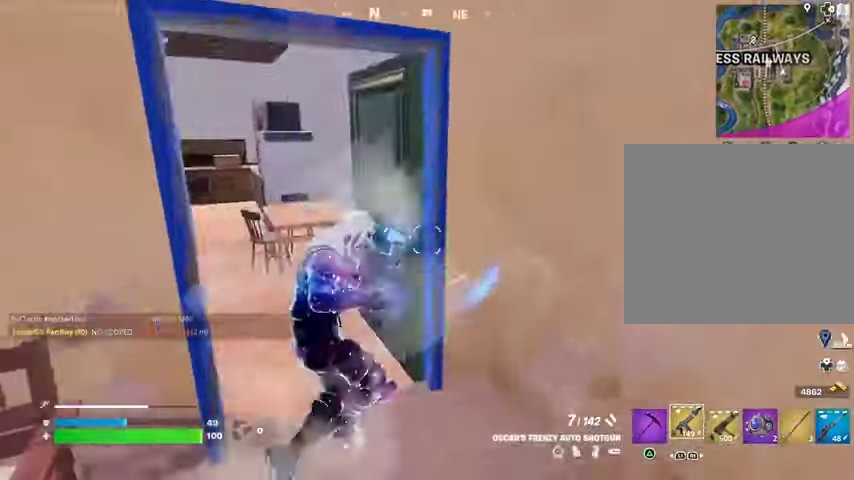
{"dt_ms": 500, "buttons": [], "left_stick": "up", "right_stick": "center", "events": [[33, "left_stick", "up-left"], [167, "left_stick", "up"], [167, "right_stick", "right"], [300, "left_stick", "up-left"], [300, "right_stick", "left"], [433, "right_stick", "center"], [467, "left_stick", "up"]]}
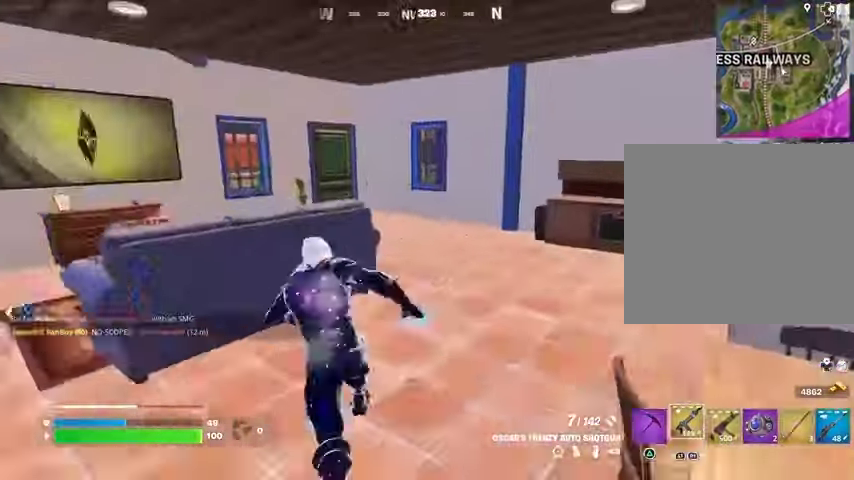
{"dt_ms": 500, "buttons": ["L1"], "left_stick": "up-right", "right_stick": "center", "events": [[133, "left_stick", "up-right"], [200, "L1", "down"], [267, "L1", "up"], [300, "right_stick", "left"], [333, "L1", "down"], [433, "L1", "up"], [433, "right_stick", "center"], [500, "L1", "down"]]}
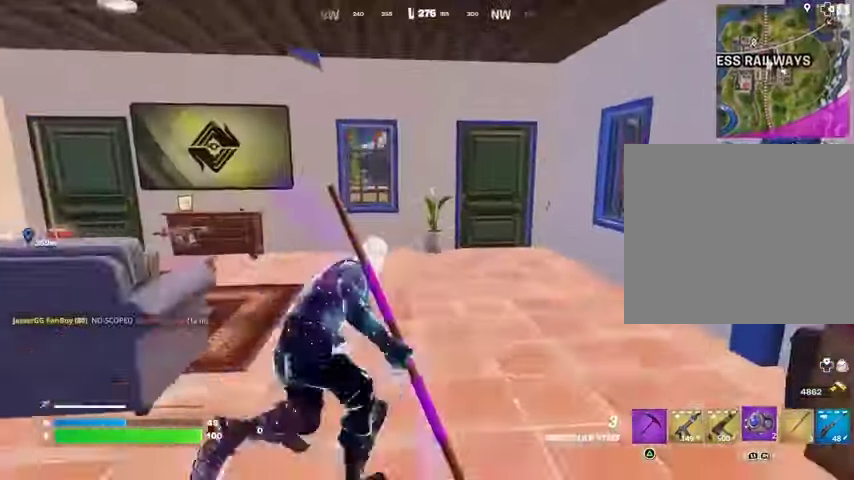
{"dt_ms": 500, "buttons": [], "left_stick": "up", "right_stick": "right", "events": [[100, "L1", "up"], [133, "R3", "down"], [167, "left_stick", "center"], [233, "R3", "up"], [233, "right_stick", "left"], [300, "left_stick", "up-right"], [367, "R3", "down"], [367, "right_stick", "center"], [433, "R3", "up"], [433, "right_stick", "right"], [467, "left_stick", "up"]]}
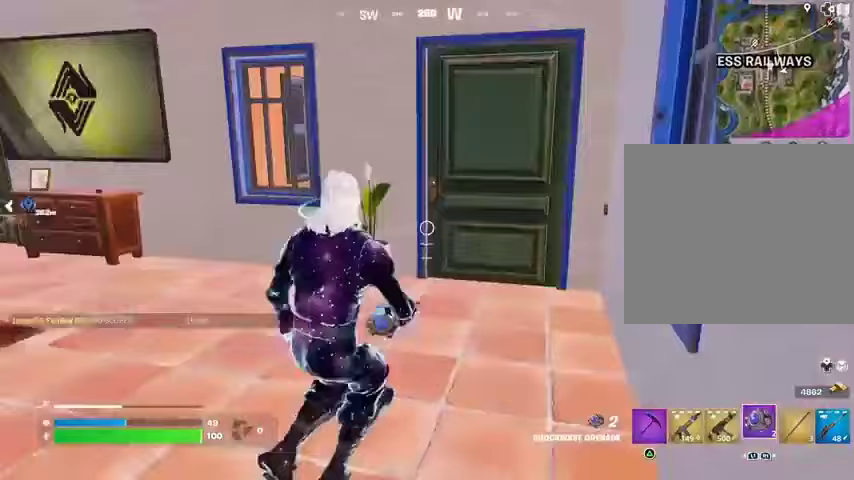
{"dt_ms": 500, "buttons": [], "left_stick": "up", "right_stick": "center", "events": [[33, "L3", "down"], [67, "right_stick", "center"], [133, "L3", "up"]]}
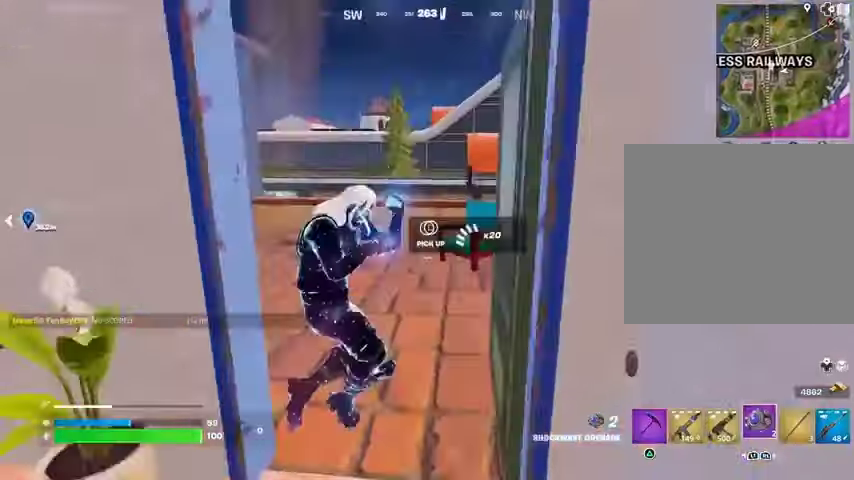
{"dt_ms": 500, "buttons": [], "left_stick": "up", "right_stick": "center", "events": [[33, "R1", "down"], [133, "R1", "up"], [333, "CROSS", "down"], [433, "CROSS", "up"]]}
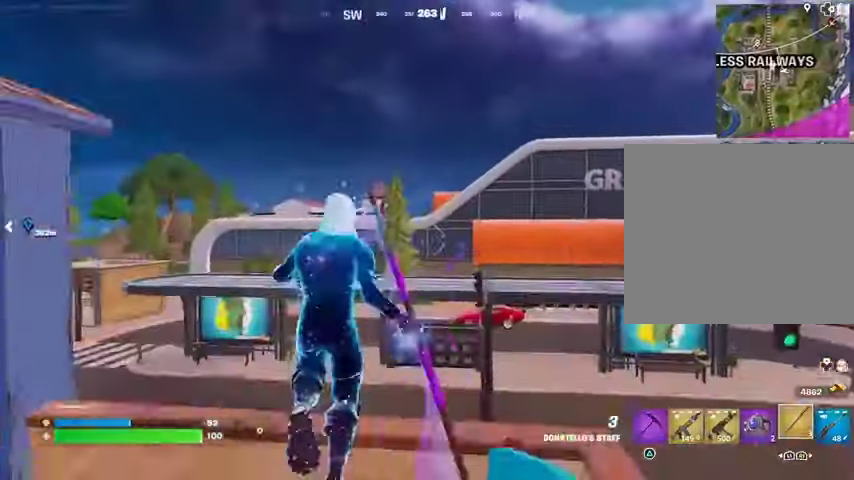
{"dt_ms": 500, "buttons": [], "left_stick": "up", "right_stick": "center", "events": [[67, "right_stick", "down-right"], [133, "right_stick", "center"], [267, "right_stick", "up"], [300, "L2", "down"], [367, "L2", "up"], [433, "right_stick", "center"]]}
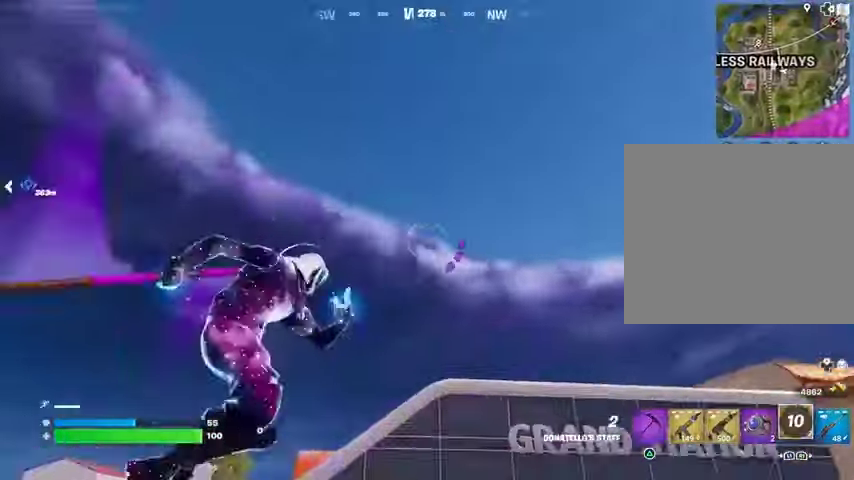
{"dt_ms": 500, "buttons": [], "left_stick": "up-right", "right_stick": "down", "events": [[233, "right_stick", "up-right"], [267, "left_stick", "up-right"], [367, "right_stick", "down"]]}
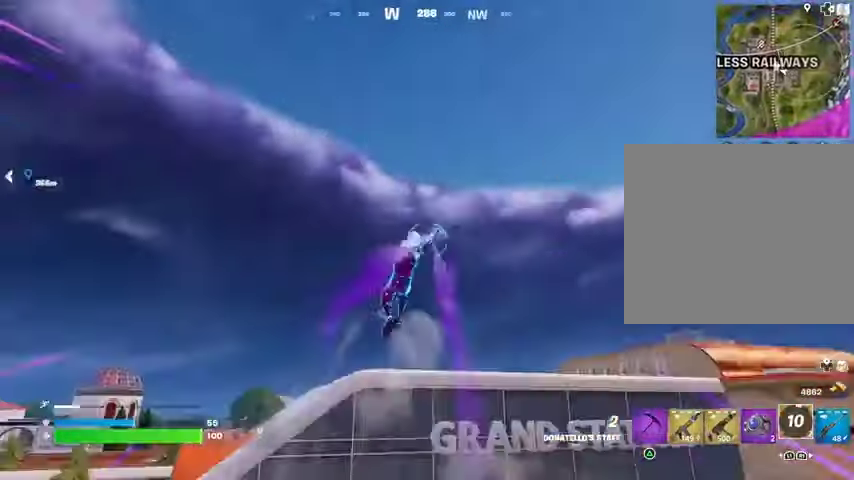
{"dt_ms": 1000, "buttons": [], "left_stick": "up", "right_stick": "down"}
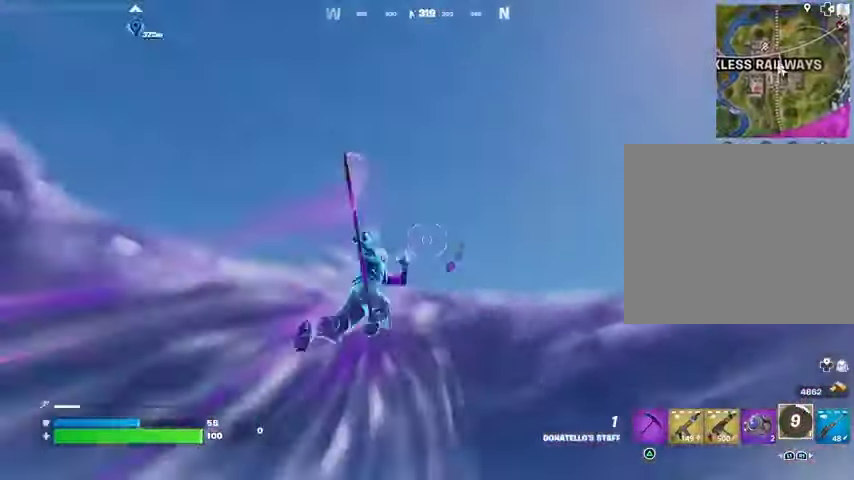
{"dt_ms": 500, "buttons": [], "left_stick": "up", "right_stick": "center", "events": [[333, "right_stick", "center"]]}
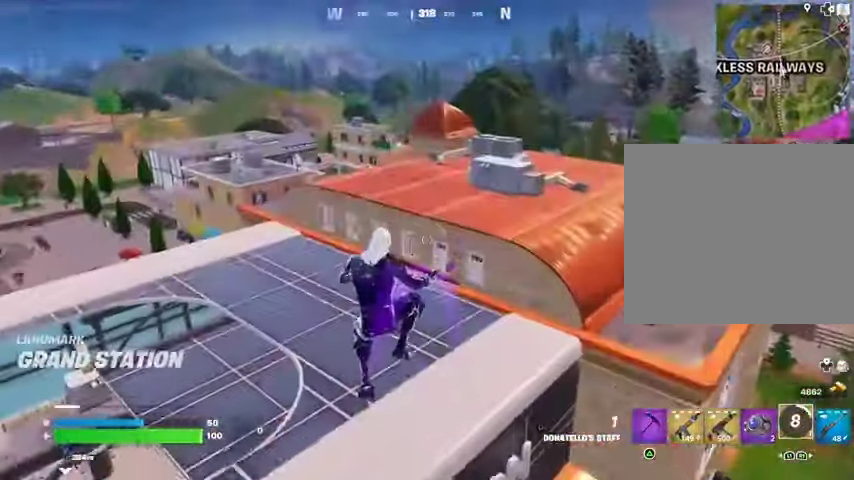
{"dt_ms": 500, "buttons": [], "left_stick": "right", "right_stick": "left", "events": [[67, "right_stick", "left"], [133, "R1", "down"], [200, "R1", "up"], [267, "left_stick", "up-right"], [367, "left_stick", "right"]]}
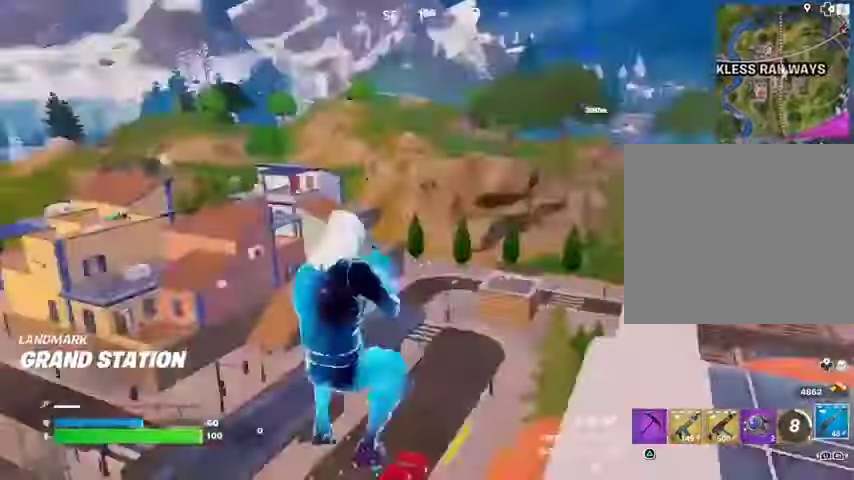
{"dt_ms": 500, "buttons": [], "left_stick": "up", "right_stick": "center", "events": [[33, "right_stick", "center"], [267, "right_stick", "left"], [400, "R3", "down"], [400, "right_stick", "center"], [467, "R3", "up"], [467, "left_stick", "up"]]}
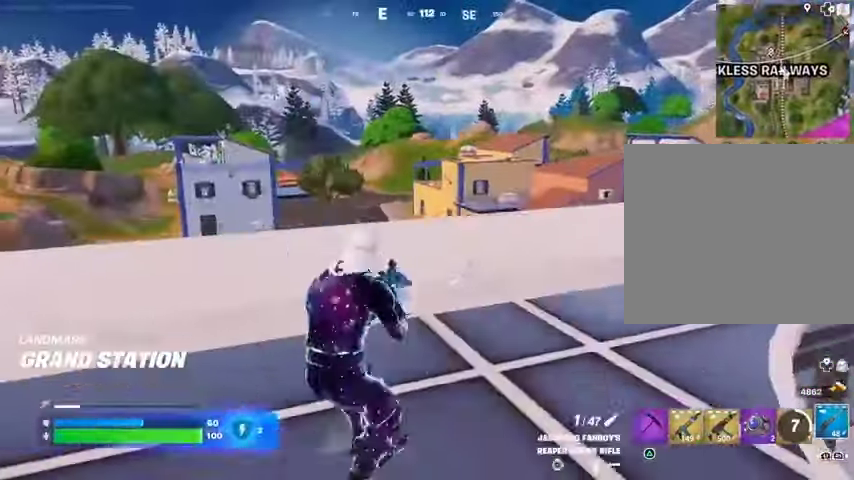
{"dt_ms": 500, "buttons": [], "left_stick": "up-left", "right_stick": "center", "events": [[67, "L3", "down"], [67, "R3", "down"], [133, "R3", "up"], [200, "L3", "up"], [200, "left_stick", "up-left"]]}
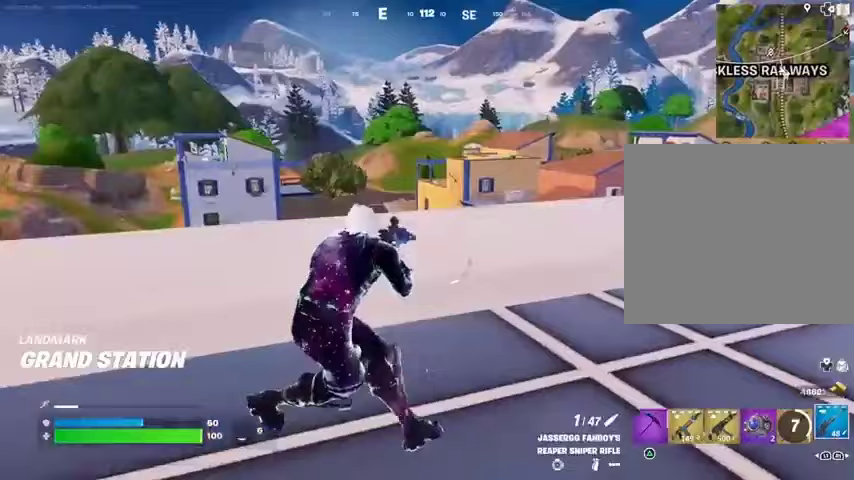
{"dt_ms": 500, "buttons": [], "left_stick": "up-left", "right_stick": "center", "events": [[67, "R3", "down"], [167, "R3", "up"]]}
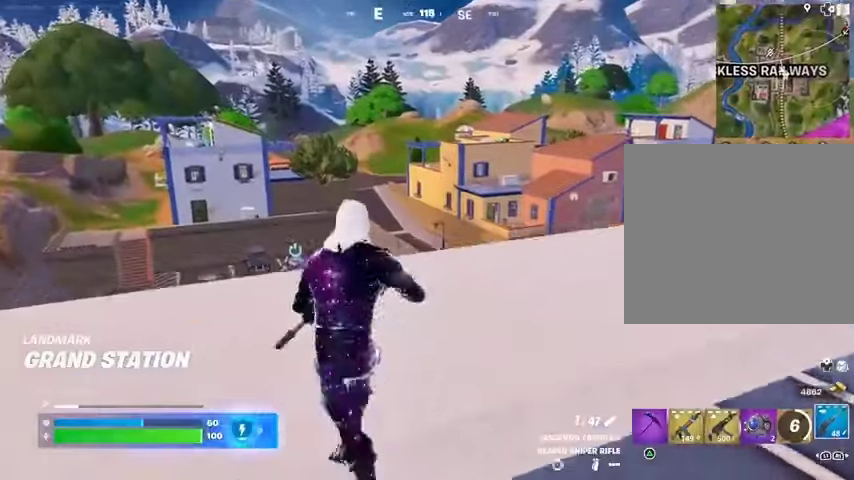
{"dt_ms": 500, "buttons": ["L2"], "left_stick": "right", "right_stick": "center", "events": [[333, "left_stick", "up-right"], [400, "left_stick", "right"], [400, "right_stick", "up-left"], [433, "L2", "down"], [467, "right_stick", "center"]]}
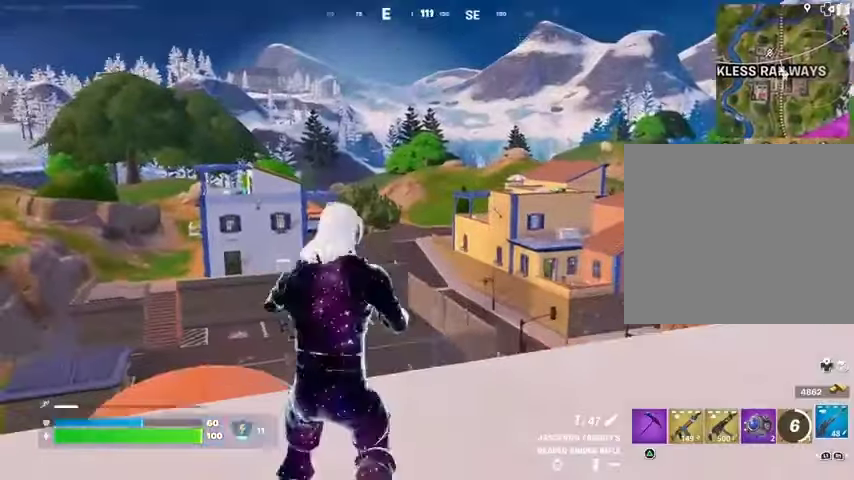
{"dt_ms": 500, "buttons": [], "left_stick": "up-right", "right_stick": "up-left", "events": [[100, "right_stick", "up-left"], [233, "right_stick", "center"], [300, "right_stick", "up-left"], [400, "L1", "down"], [500, "L1", "up"], [500, "L2", "up"], [500, "left_stick", "up-right"]]}
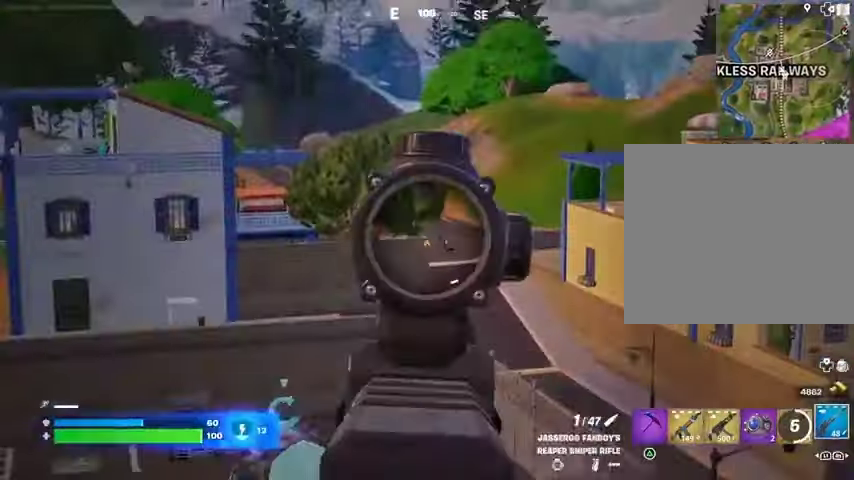
{"dt_ms": 500, "buttons": [], "left_stick": "up-right", "right_stick": "right", "events": [[33, "L3", "down"], [33, "R2", "down"], [33, "right_stick", "up-right"], [100, "L3", "up"], [100, "R2", "up"], [100, "right_stick", "down-right"], [133, "L1", "down"], [200, "L1", "up"], [233, "right_stick", "right"]]}
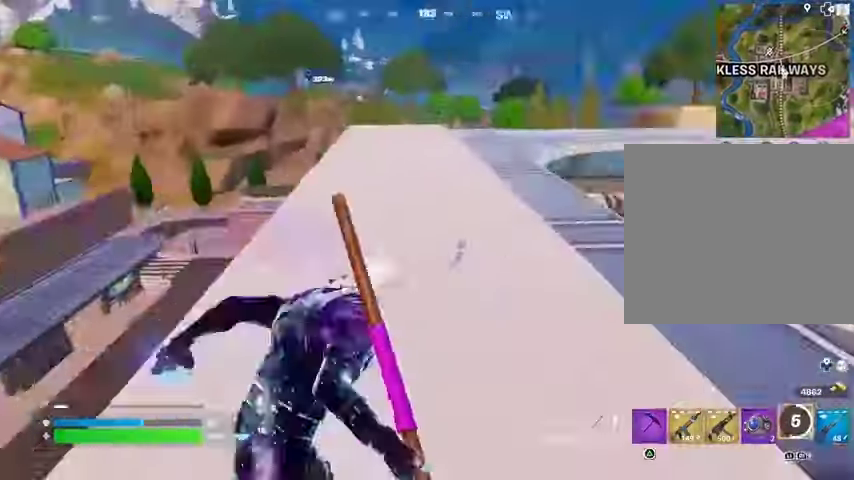
{"dt_ms": 500, "buttons": [], "left_stick": "up", "right_stick": "left", "events": [[33, "R1", "down"], [100, "right_stick", "center"], [167, "R1", "up"], [200, "R3", "down"], [233, "left_stick", "center"], [300, "R3", "up"], [300, "right_stick", "left"], [367, "R3", "down"], [367, "left_stick", "up-right"], [433, "left_stick", "up"], [467, "R3", "up"]]}
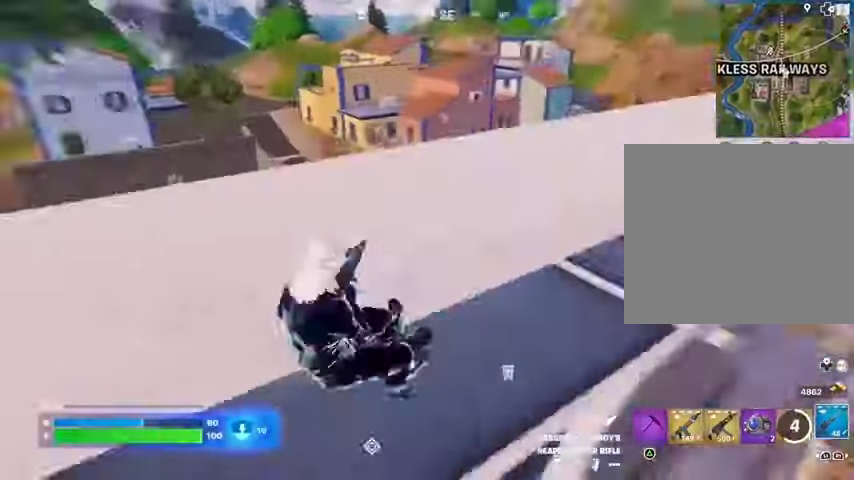
{"dt_ms": 500, "buttons": [], "left_stick": "down", "right_stick": "center", "events": [[67, "right_stick", "center"], [167, "SQUARE", "down"], [233, "SQUARE", "up"], [233, "left_stick", "left"], [333, "left_stick", "down-left"], [433, "left_stick", "down"]]}
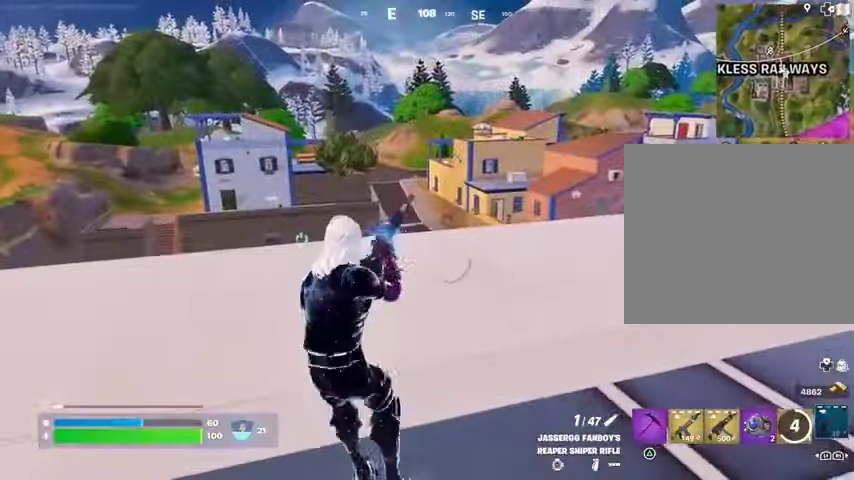
{"dt_ms": 500, "buttons": [], "left_stick": "left", "right_stick": "center", "events": [[133, "left_stick", "down-left"], [400, "left_stick", "left"], [433, "CROSS", "down"], [500, "CROSS", "up"]]}
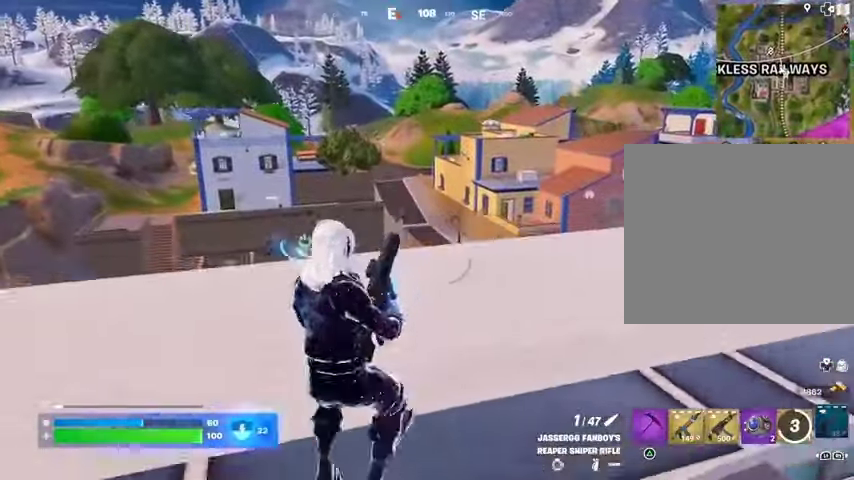
{"dt_ms": 500, "buttons": [], "left_stick": "left", "right_stick": "center", "events": []}
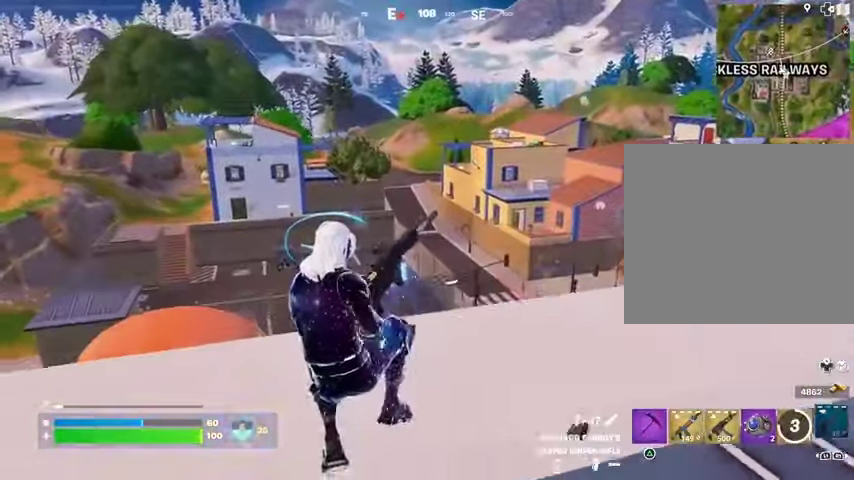
{"dt_ms": 500, "buttons": ["CROSS"], "left_stick": "left", "right_stick": "center", "events": [[467, "CROSS", "down"]]}
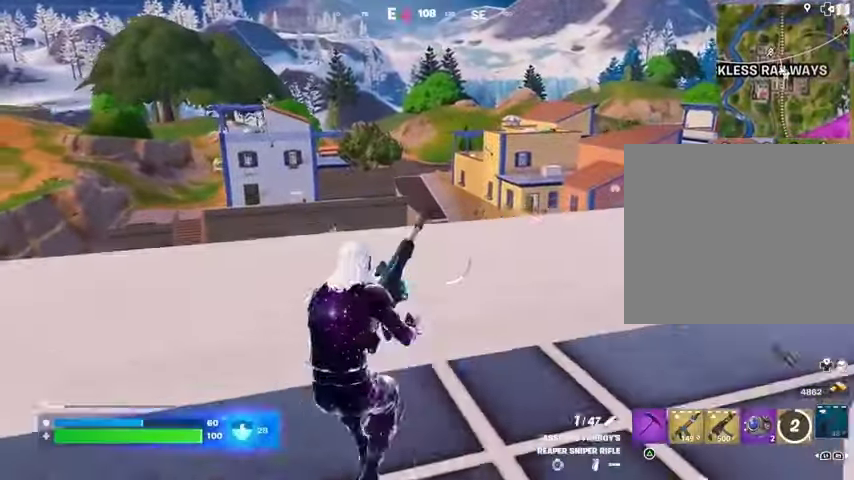
{"dt_ms": 500, "buttons": [], "left_stick": "down-right", "right_stick": "center", "events": [[33, "CROSS", "up"], [100, "left_stick", "down"], [200, "left_stick", "down-right"]]}
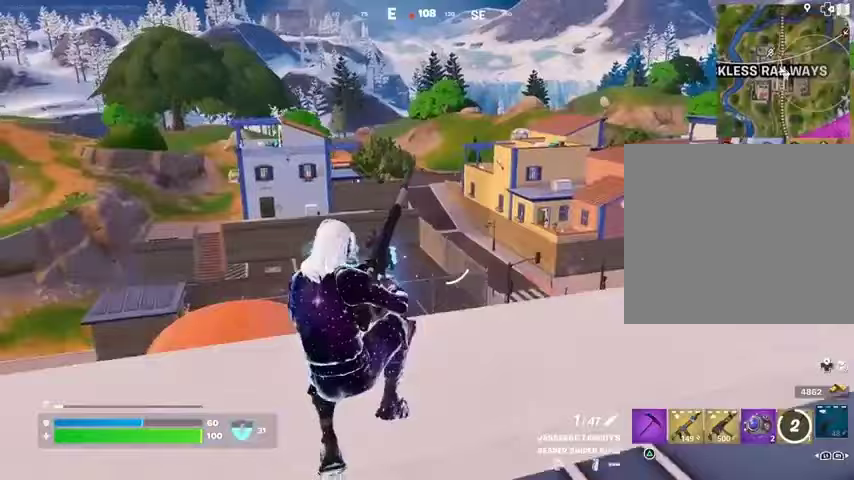
{"dt_ms": 500, "buttons": [], "left_stick": "up-right", "right_stick": "center", "events": [[67, "left_stick", "right"], [167, "left_stick", "up-right"], [167, "right_stick", "up"], [300, "right_stick", "center"]]}
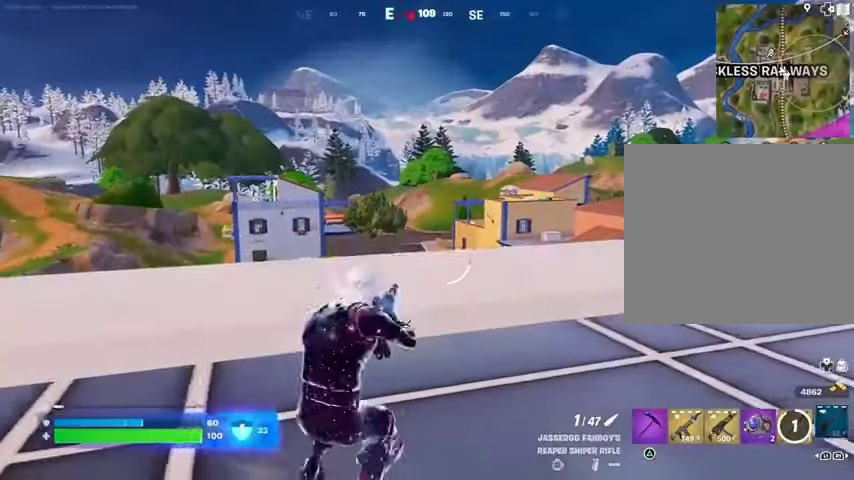
{"dt_ms": 500, "buttons": ["L2"], "left_stick": "up-right", "right_stick": "center", "events": [[167, "L2", "down"], [433, "L1", "down"], [433, "right_stick", "up-left"], [500, "L1", "up"], [500, "right_stick", "center"]]}
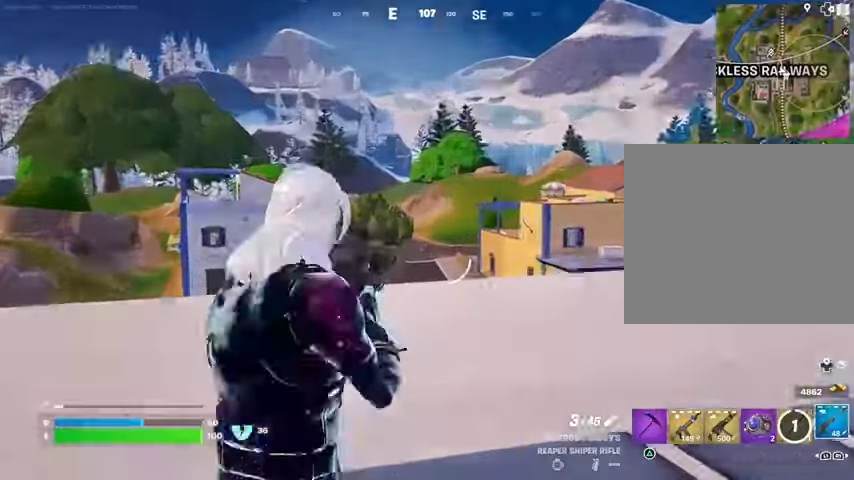
{"dt_ms": 500, "buttons": ["L1"], "left_stick": "up-right", "right_stick": "down-left", "events": [[33, "L1", "down"], [167, "L1", "up"], [333, "right_stick", "down-left"], [400, "L2", "up"], [400, "L3", "down"], [400, "R2", "down"], [467, "L1", "down"], [500, "L3", "up"], [500, "R2", "up"]]}
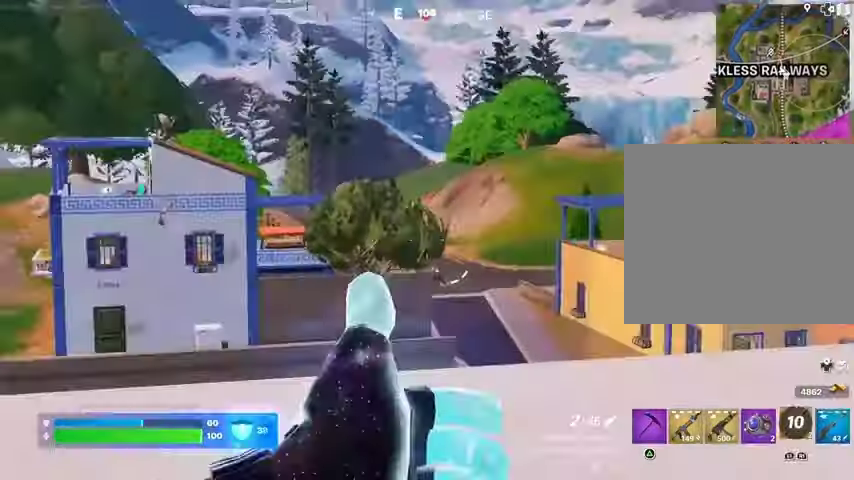
{"dt_ms": 500, "buttons": [], "left_stick": "up-right", "right_stick": "center", "events": [[67, "L1", "up"], [67, "right_stick", "center"]]}
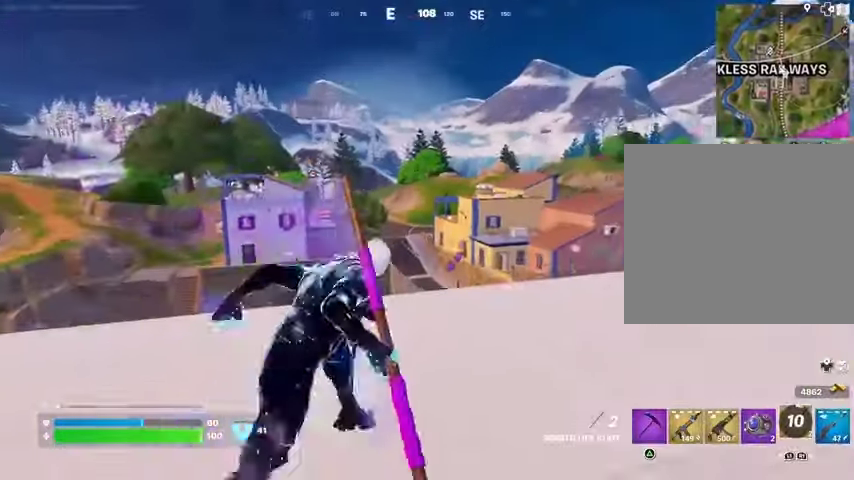
{"dt_ms": 500, "buttons": [], "left_stick": "right", "right_stick": "center", "events": [[400, "R1", "down"], [433, "left_stick", "right"], [500, "R1", "up"]]}
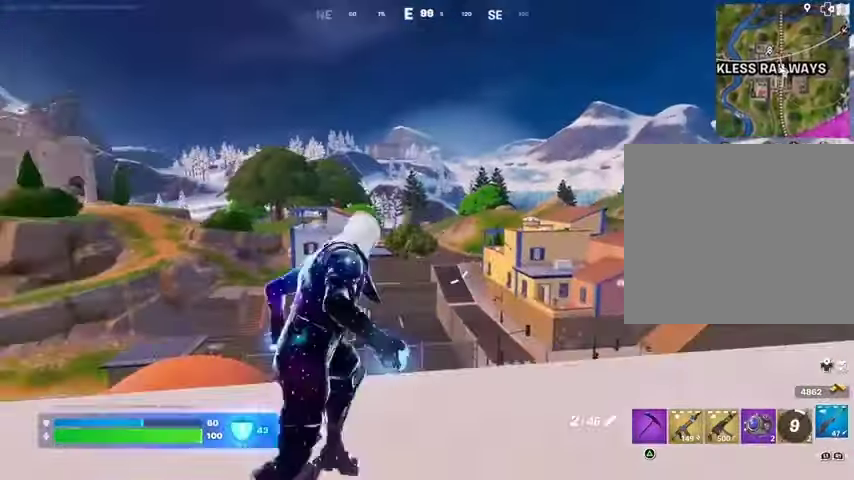
{"dt_ms": 500, "buttons": ["L2"], "left_stick": "right", "right_stick": "center", "events": [[233, "L2", "down"]]}
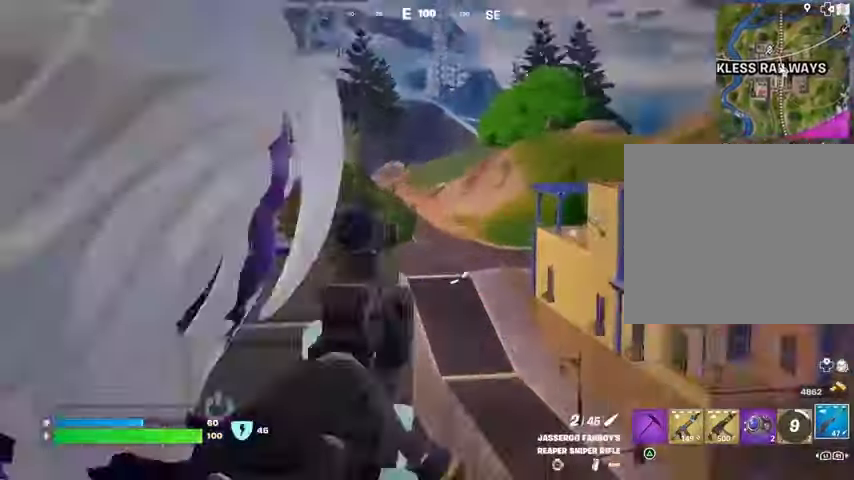
{"dt_ms": 500, "buttons": ["L2"], "left_stick": "right", "right_stick": "left", "events": [[267, "right_stick", "left"]]}